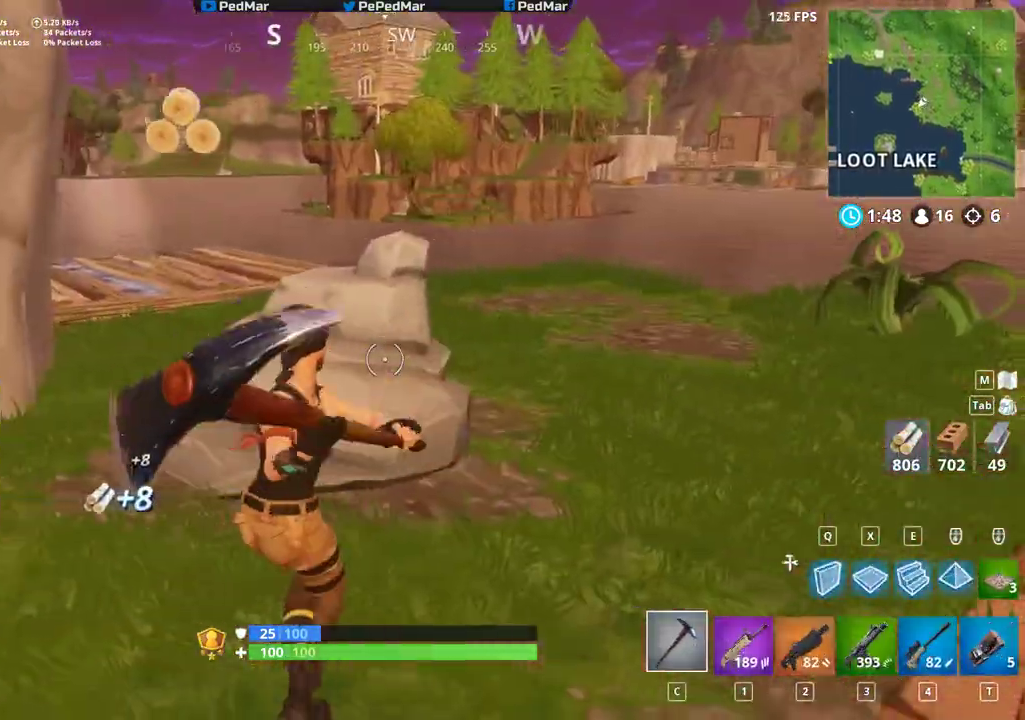
Gameplay with keyboard and mouse; each line is a JSON object with the keys and mouse buttons held at the frame after it. "events" lists presses ("down") and releases ("up") of "a", "c", "ctrl", "d", "e", "f", "q", "r", "s", "shift", "space", "tab", "w", "x", "z", "mouse_left", "mouse_wheel", "mouse_right", "mouse_mb4" and "mouse_mb5" between this image and that frame as [ms after this image, input, new state], when the widget could be followed in between. "mouse_left", "mouse_wheel", "mouse_right", "mouse_mb4", "mouse_mb5" = the "left", "wheel", "right", "mb4", "mb5" buttons of the "mouse" list. No other keys are recorded. "wheel" means that the mouse wheel is clicked or scrolled. Not read: mouse_move.
{"keys": ["a"], "mouse": ["left"], "events": [[467, "w", "up"]]}
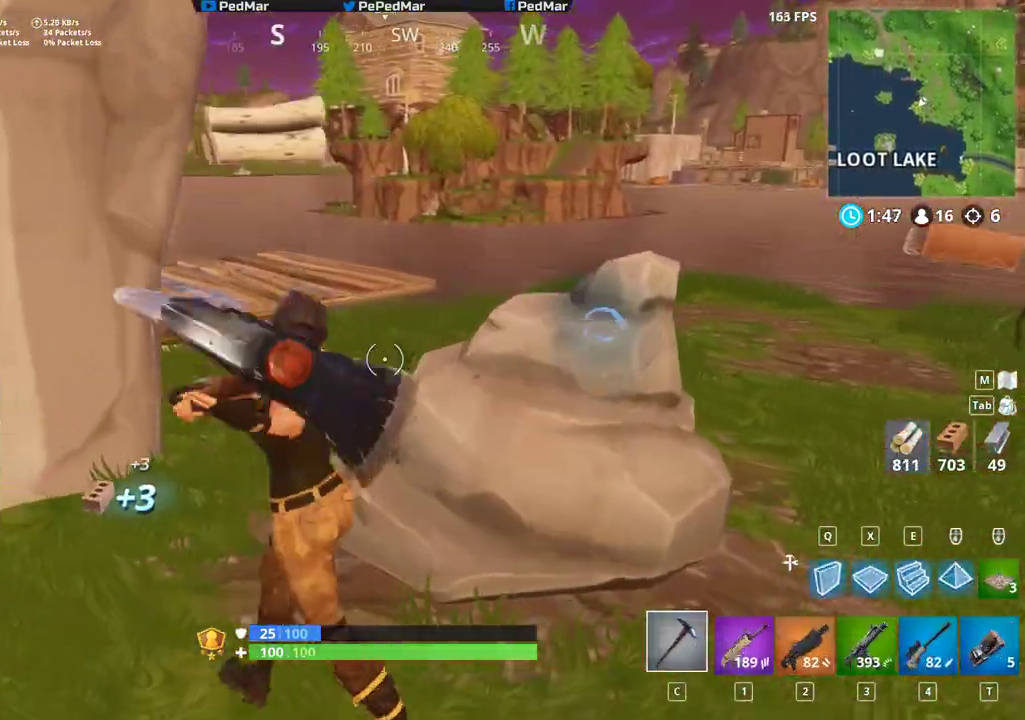
{"keys": ["a", "d"], "mouse": ["left"], "events": [[117, "s", "down"], [150, "a", "up"], [267, "d", "down"], [317, "s", "up"], [467, "a", "down"]]}
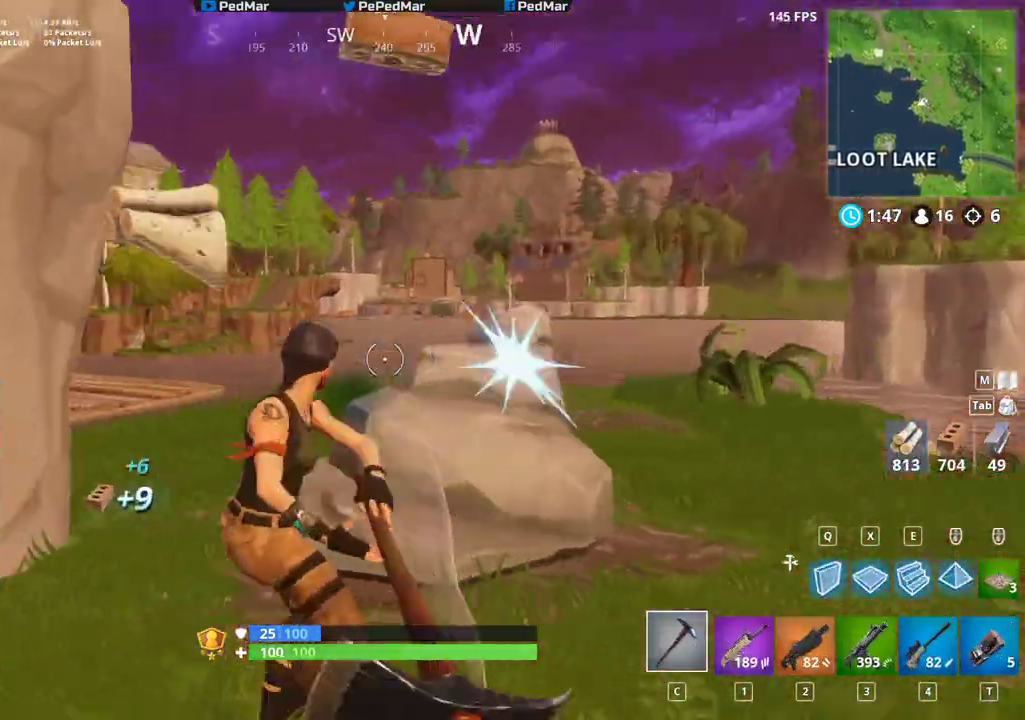
{"keys": ["shift", "w"], "mouse": [], "events": [[17, "d", "up"], [17, "shift", "down"], [33, "mouse_left", "up"], [83, "space", "down"], [200, "e", "down"], [200, "w", "down"], [233, "space", "up"], [283, "a", "up"], [283, "e", "up"], [383, "mouse_left", "down"], [467, "mouse_left", "up"]]}
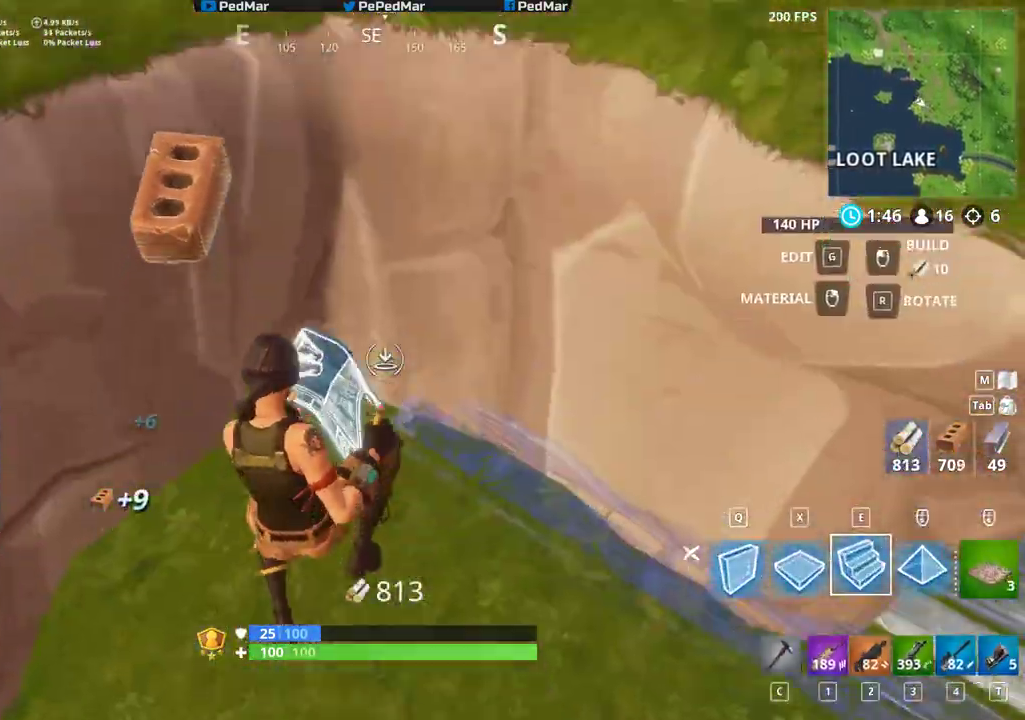
{"keys": ["d", "shift", "w"], "mouse": [], "events": [[50, "c", "down"], [117, "c", "up"], [300, "d", "down"]]}
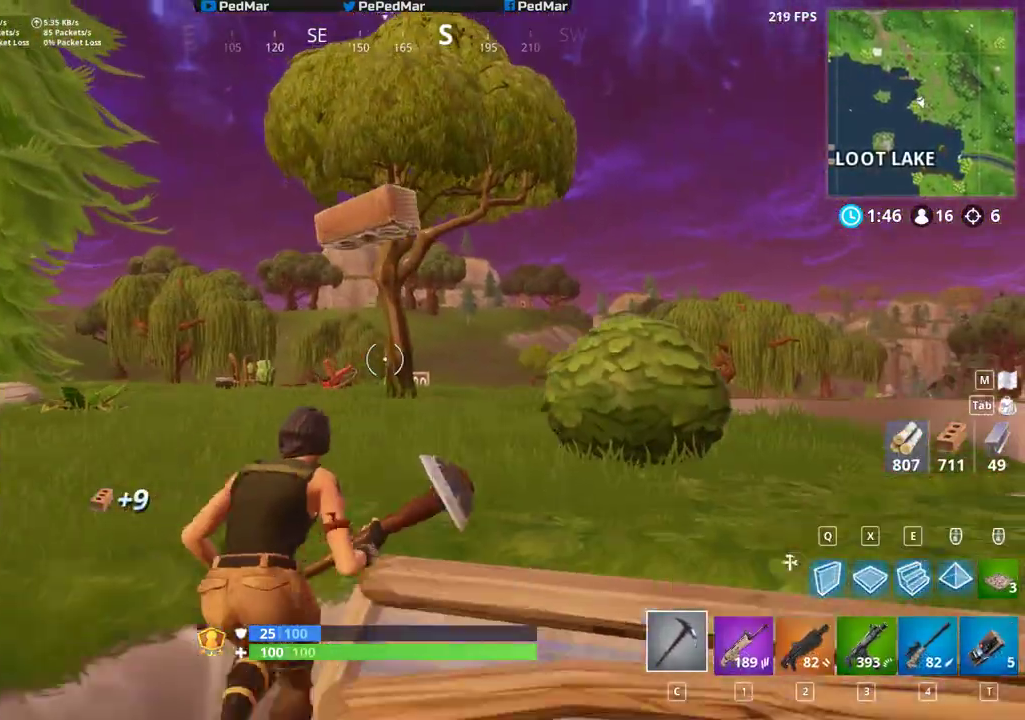
{"keys": ["shift", "w"], "mouse": ["left"], "events": [[67, "a", "down"], [67, "d", "up"], [250, "a", "up"], [283, "d", "down"], [417, "mouse_left", "down"], [450, "d", "up"]]}
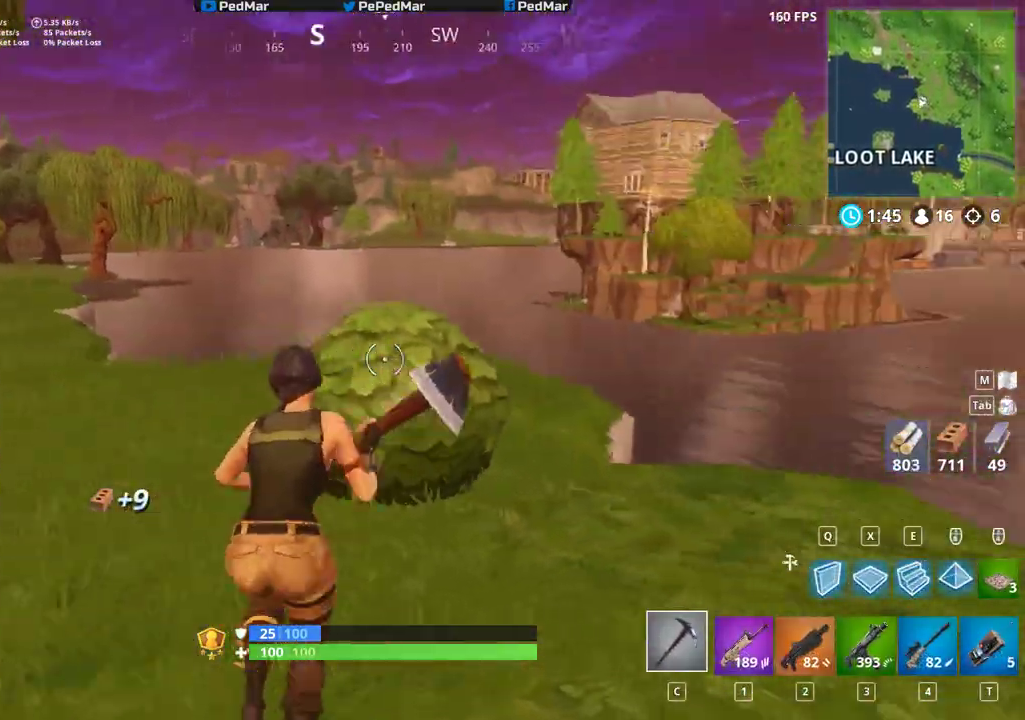
{"keys": ["a", "shift", "w"], "mouse": [], "events": [[117, "a", "down"], [150, "w", "up"], [383, "mouse_left", "up"], [483, "w", "down"]]}
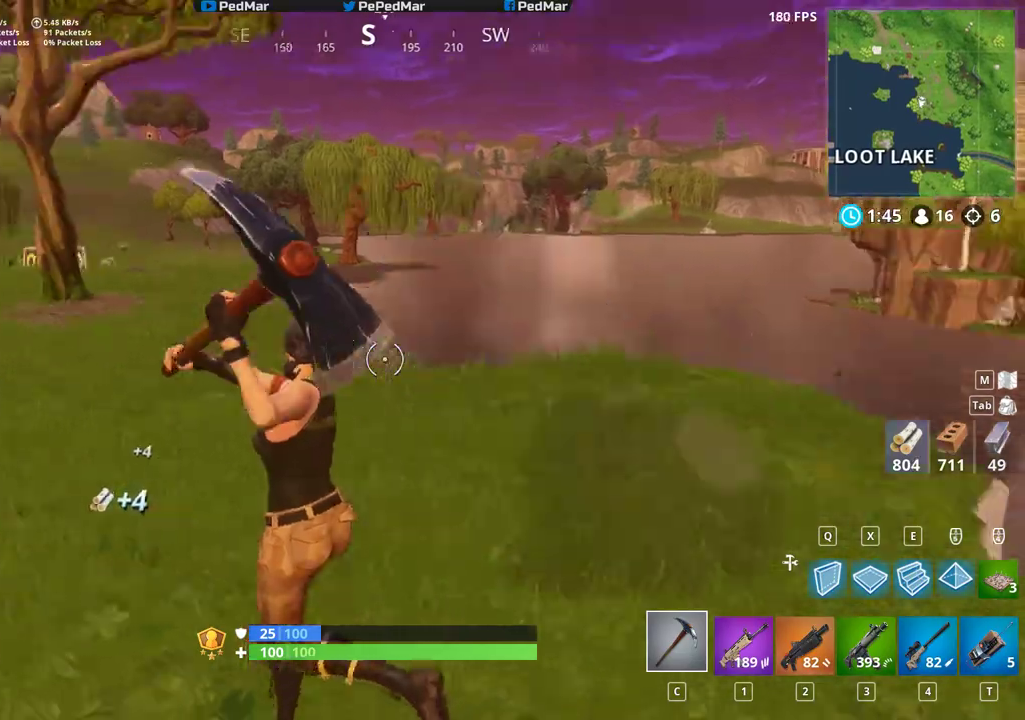
{"keys": ["shift", "w"], "mouse": [], "events": [[83, "shift", "up"], [117, "a", "up"], [250, "shift", "down"]]}
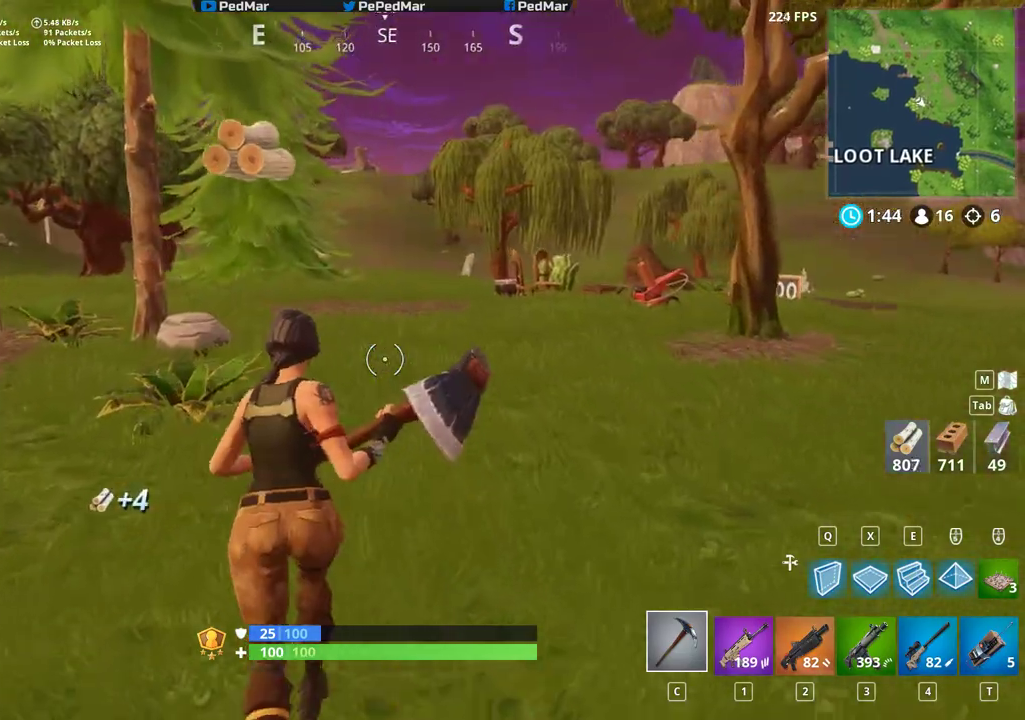
{"keys": ["a", "shift", "w"], "mouse": [], "events": [[33, "a", "down"]]}
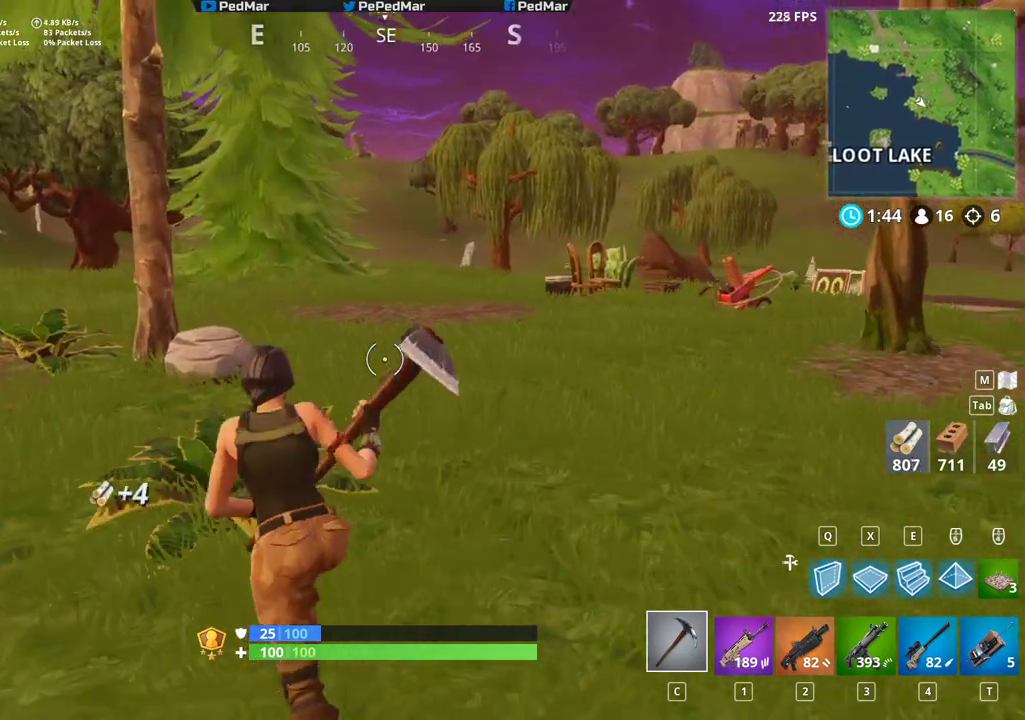
{"keys": ["a", "shift", "w"], "mouse": [], "events": [[117, "space", "down"], [233, "space", "up"]]}
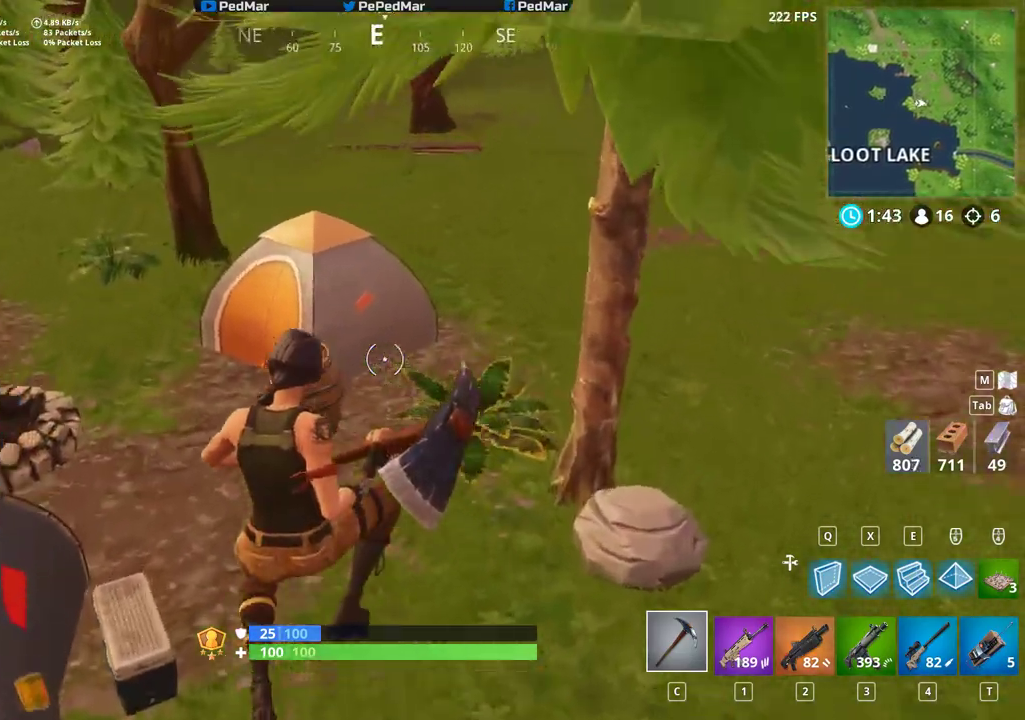
{"keys": ["shift", "w"], "mouse": [], "events": [[283, "a", "up"]]}
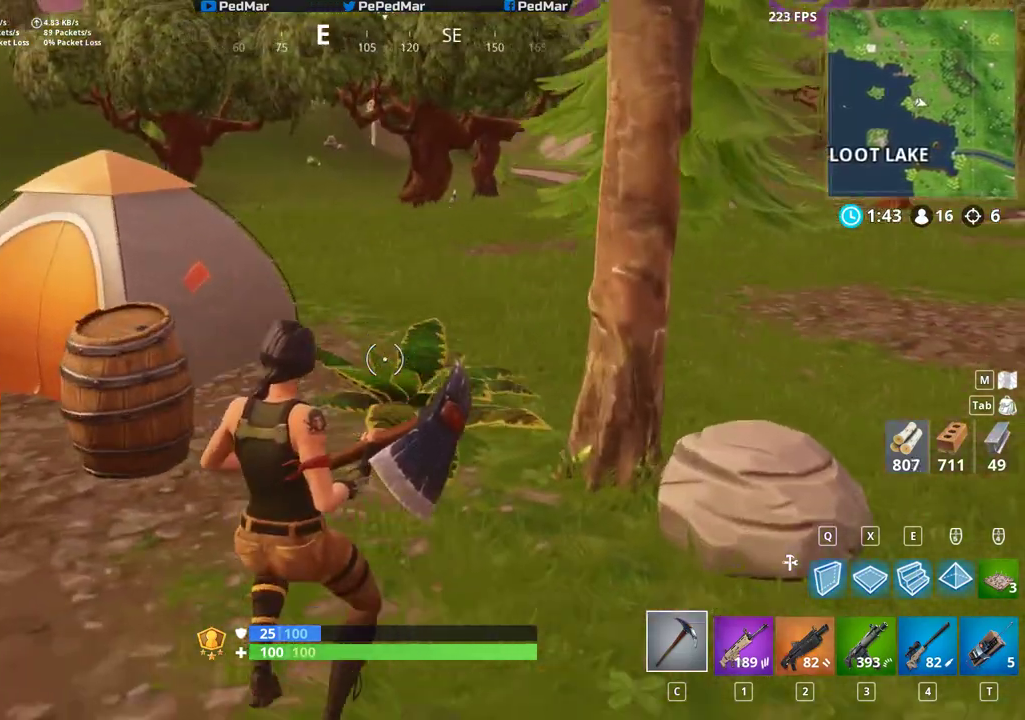
{"keys": ["d", "shift", "w"], "mouse": [], "events": [[483, "d", "down"]]}
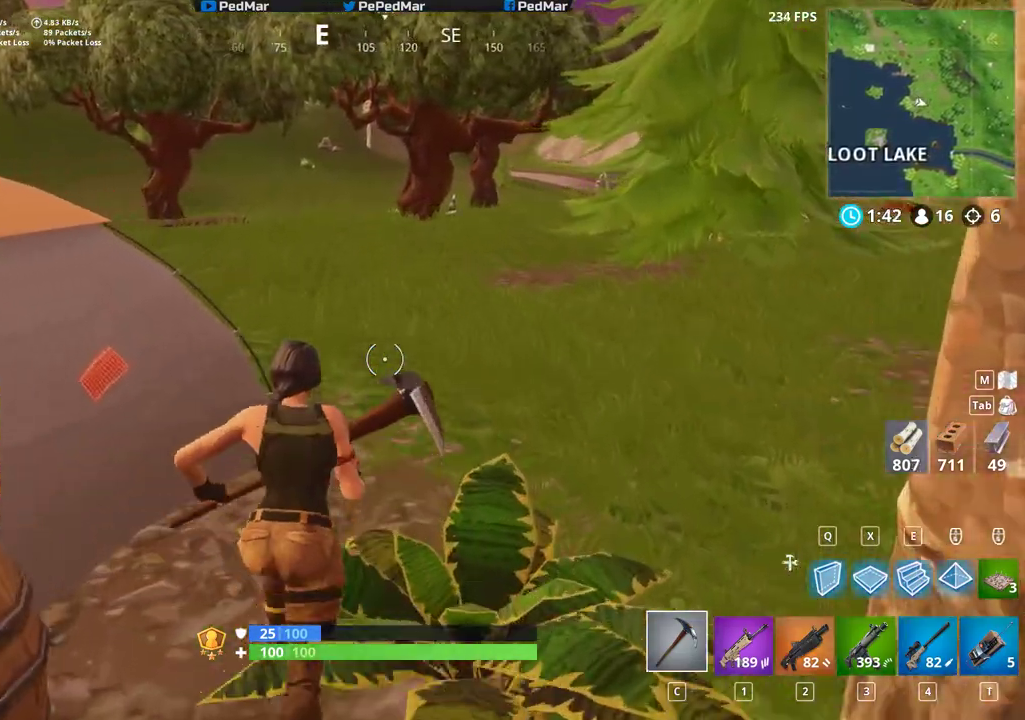
{"keys": ["a", "shift", "w"], "mouse": [], "events": [[100, "d", "up"], [150, "a", "down"], [200, "space", "down"], [333, "space", "up"]]}
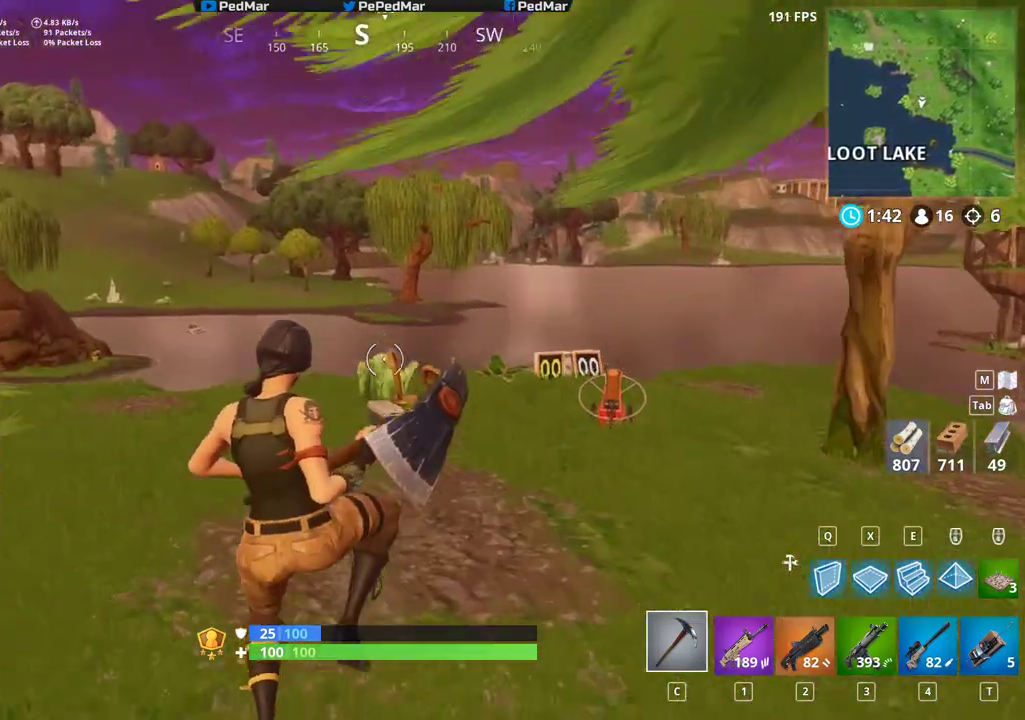
{"keys": ["shift", "w"], "mouse": [], "events": [[117, "a", "up"]]}
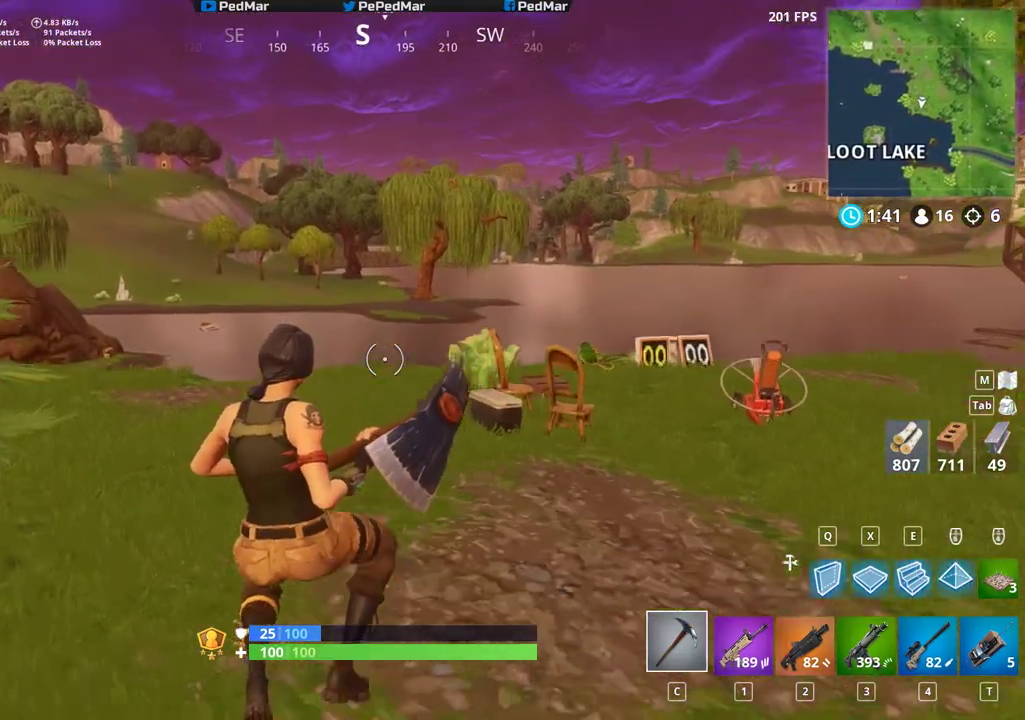
{"keys": ["d", "shift", "w"], "mouse": [], "events": [[183, "d", "down"]]}
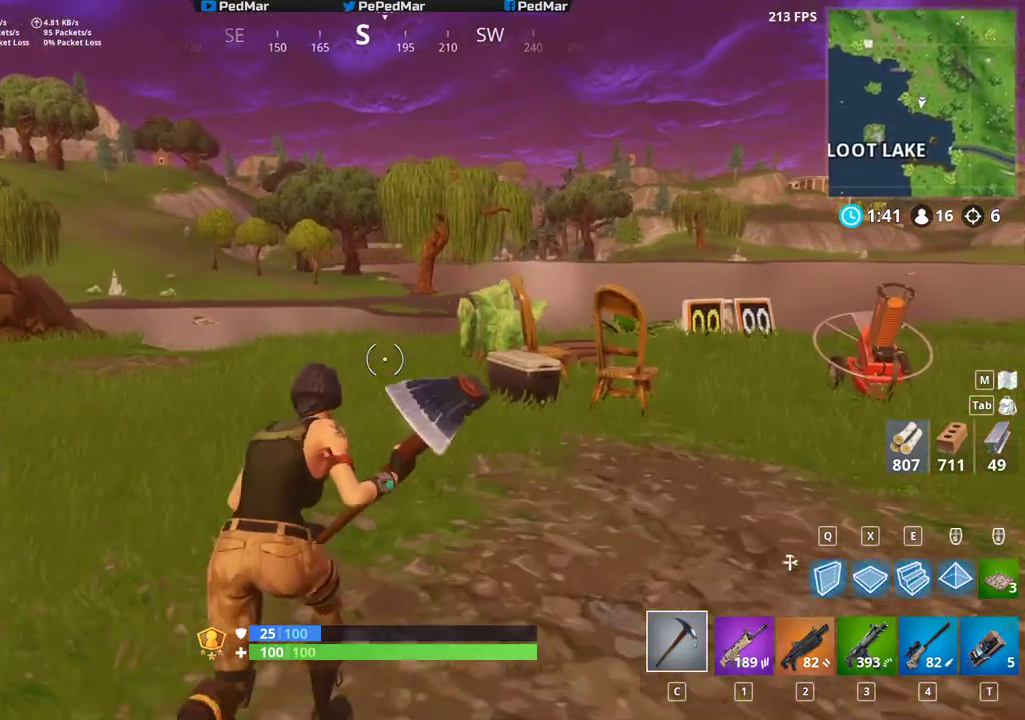
{"keys": ["shift", "w"], "mouse": [], "events": [[183, "space", "down"], [250, "space", "up"], [367, "d", "up"]]}
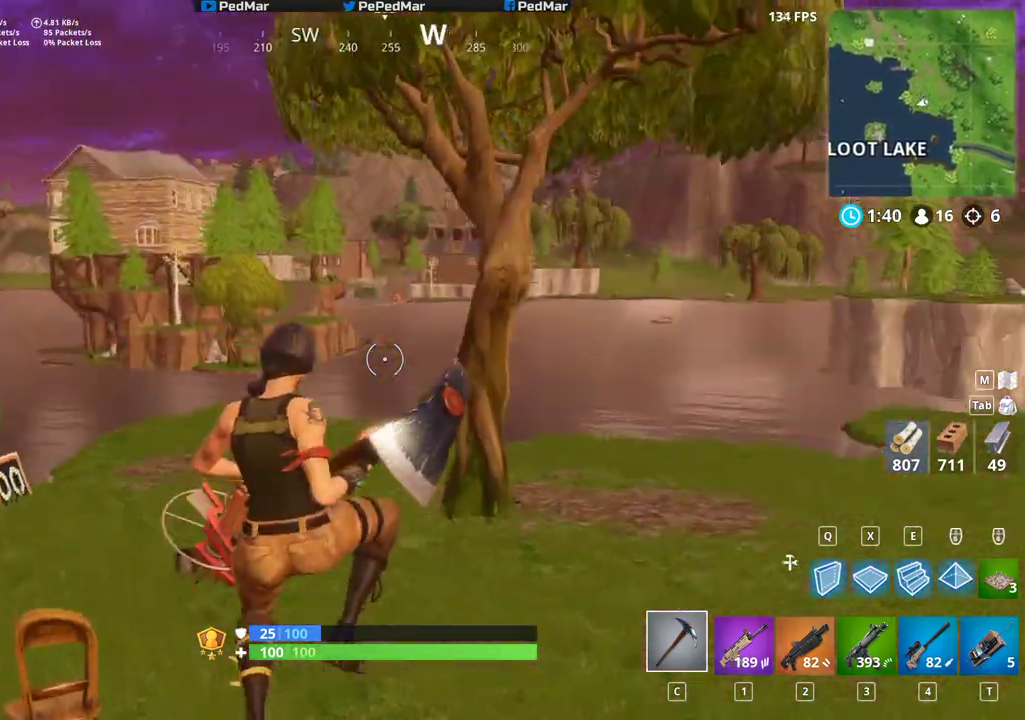
{"keys": ["a", "shift", "w"], "mouse": [], "events": [[483, "a", "down"]]}
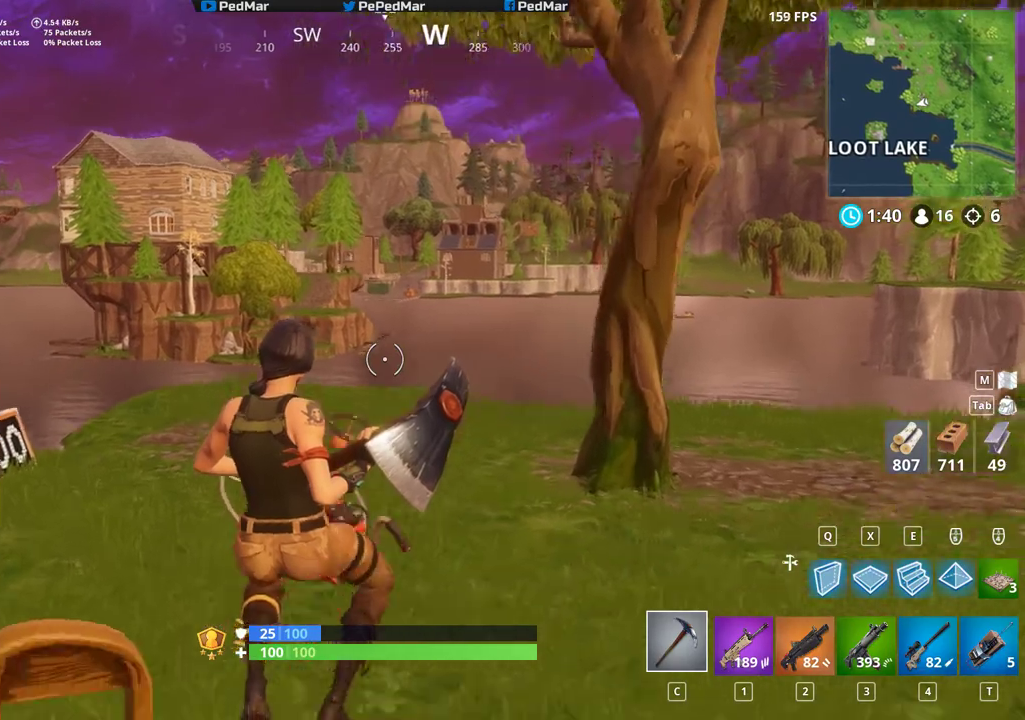
{"keys": ["a", "shift", "w"], "mouse": [], "events": [[117, "space", "down"], [283, "space", "up"]]}
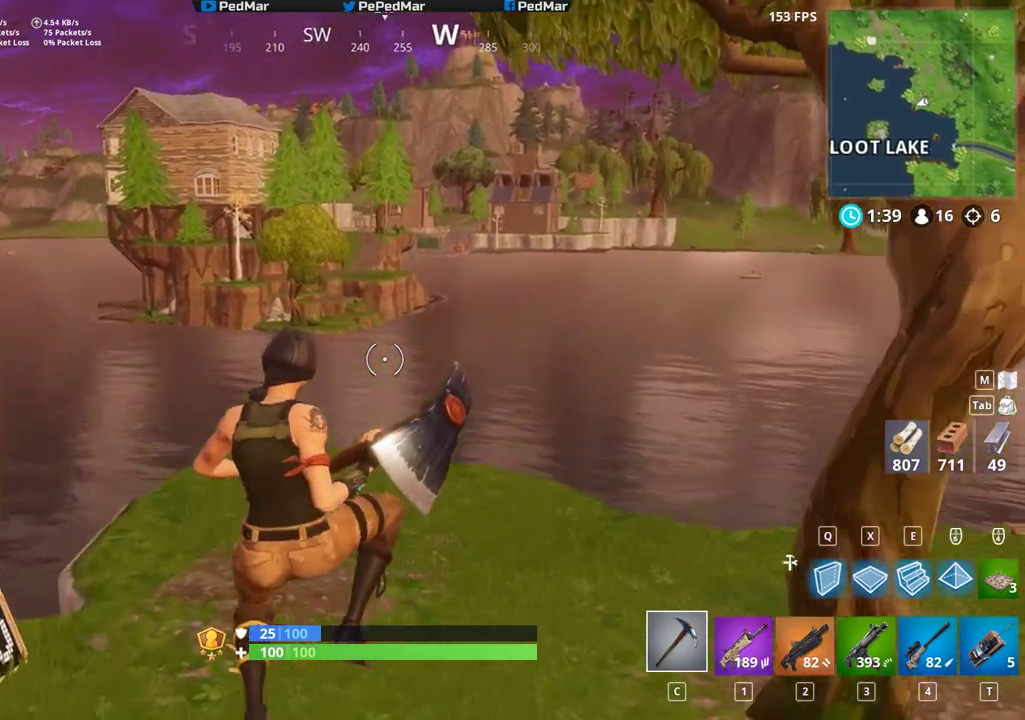
{"keys": ["shift", "w"], "mouse": [], "events": [[250, "a", "up"]]}
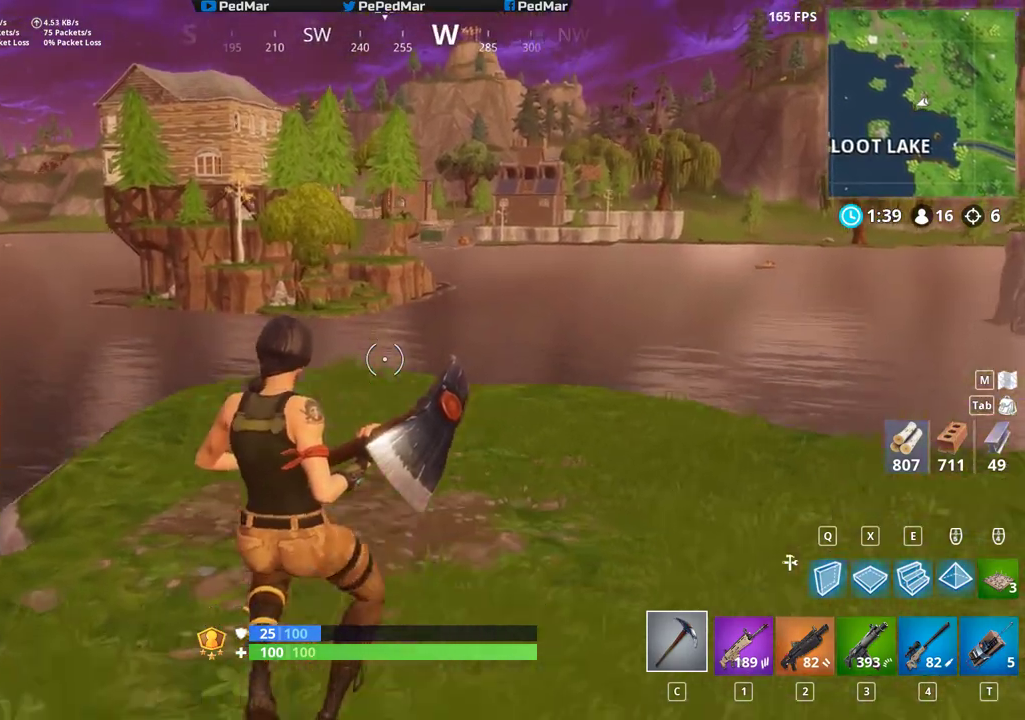
{"keys": ["shift", "w"], "mouse": [], "events": []}
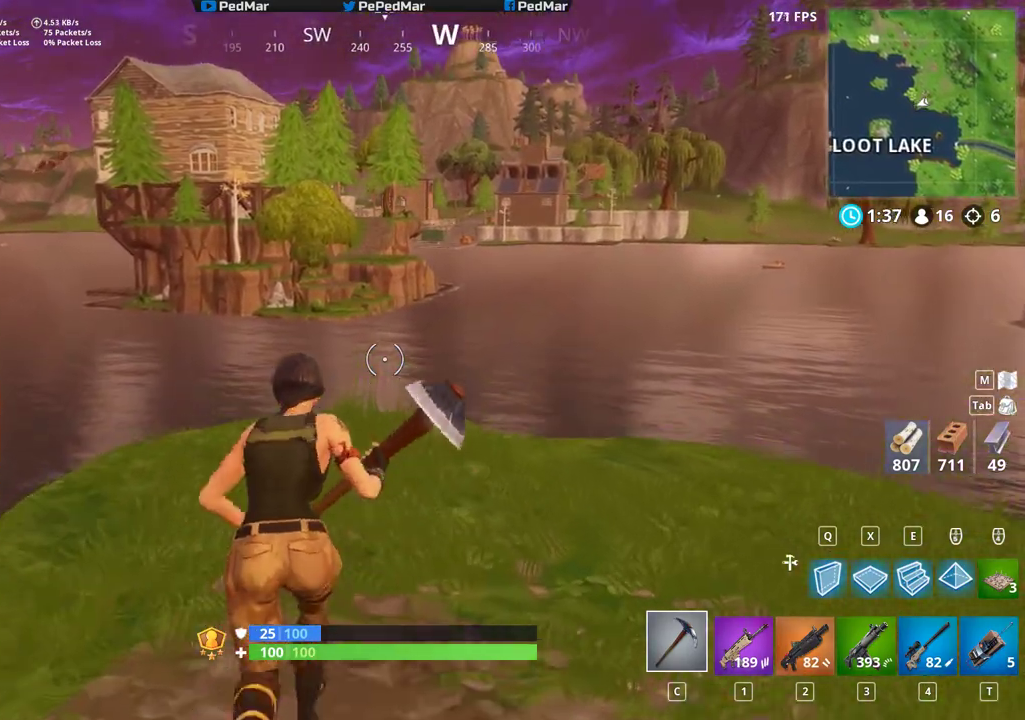
{"keys": ["shift", "w"], "mouse": [], "events": []}
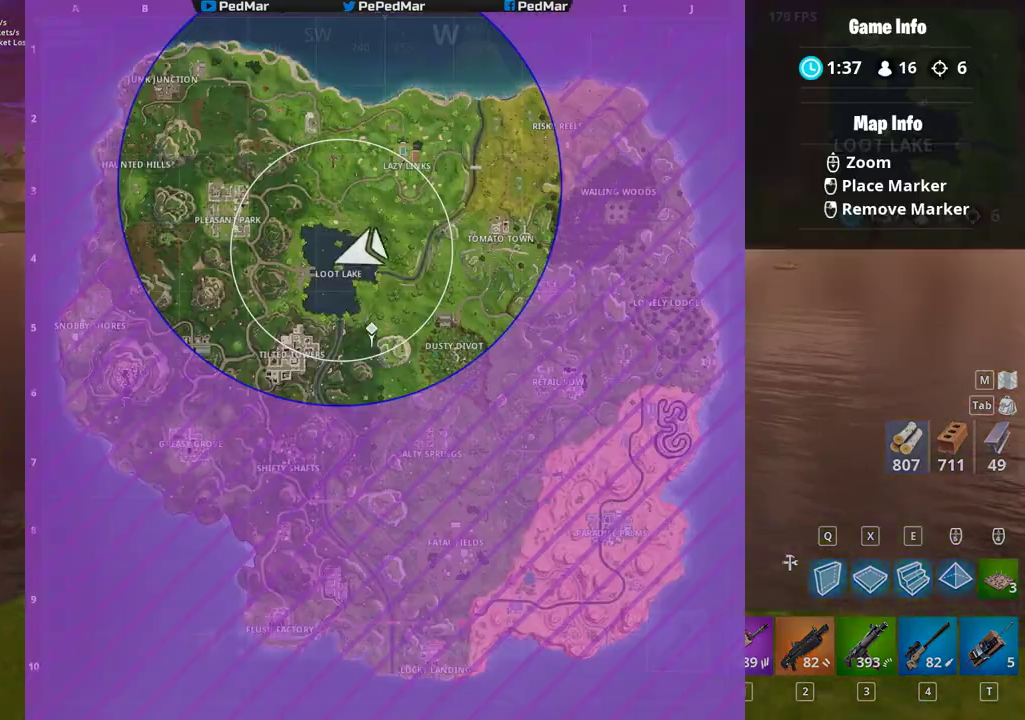
{"keys": ["a", "shift", "w"], "mouse": [], "events": [[267, "space", "down"], [367, "space", "up"], [450, "a", "down"]]}
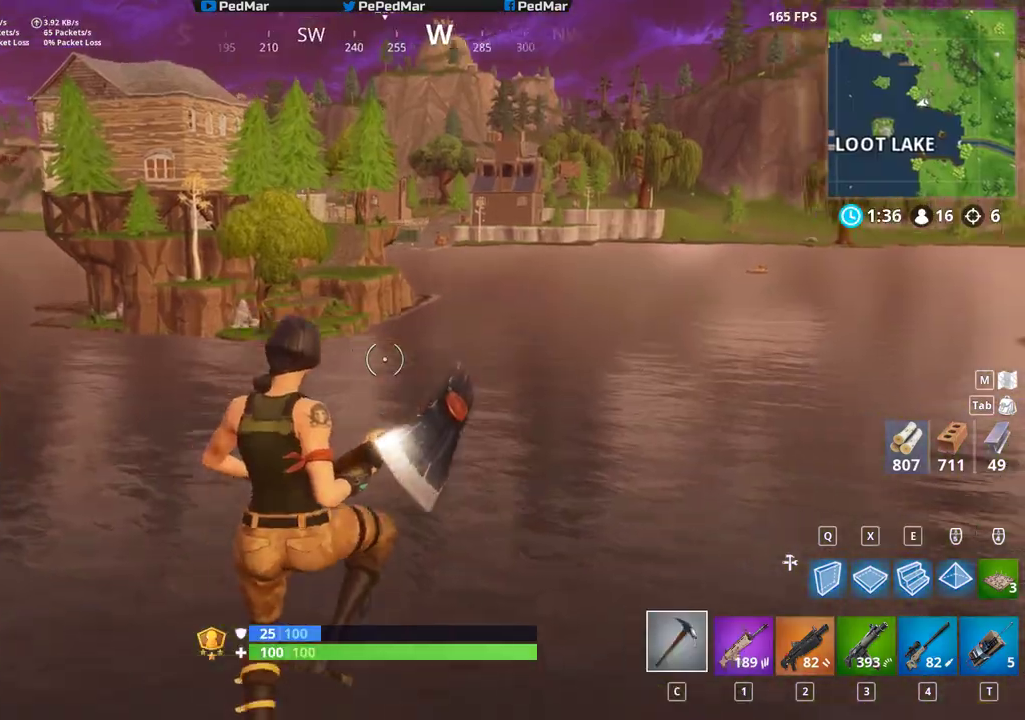
{"keys": ["a", "shift", "w"], "mouse": [], "events": []}
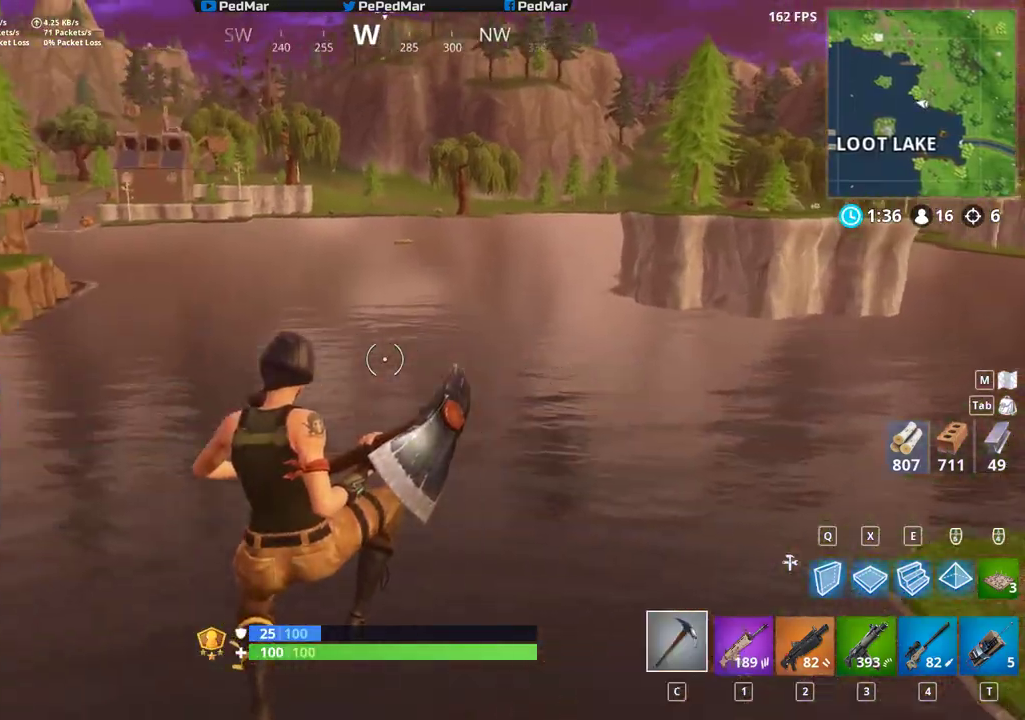
{"keys": ["a", "shift", "w"], "mouse": [], "events": []}
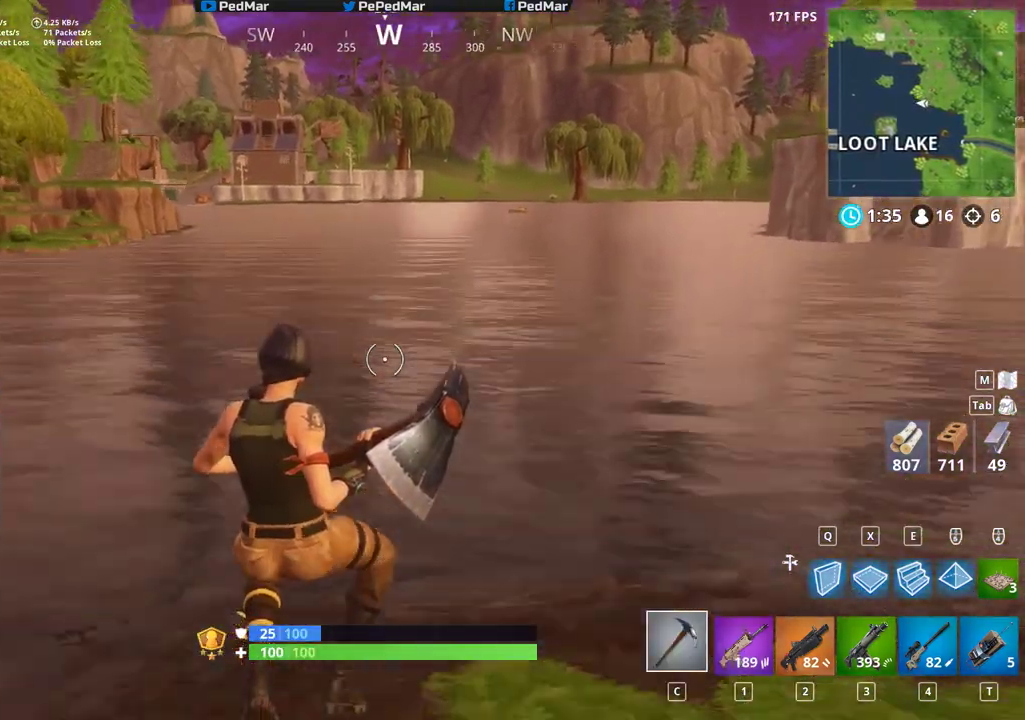
{"keys": ["d", "shift", "w"], "mouse": [], "events": [[67, "a", "up"], [100, "d", "down"], [233, "space", "down"], [317, "space", "up"]]}
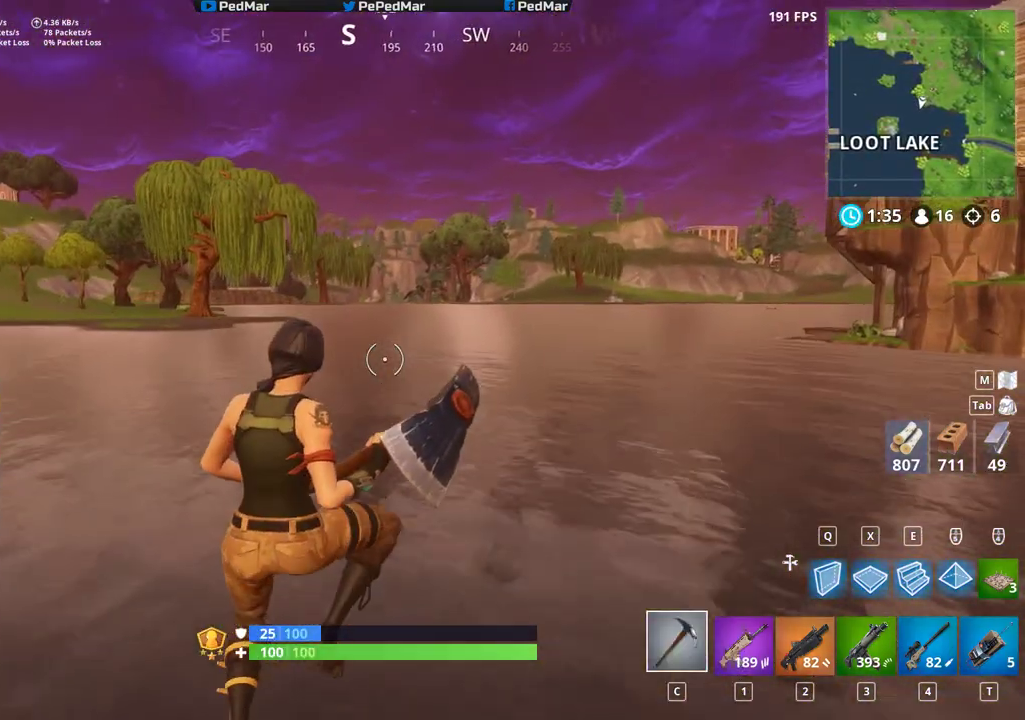
{"keys": ["d", "shift", "w"], "mouse": [], "events": []}
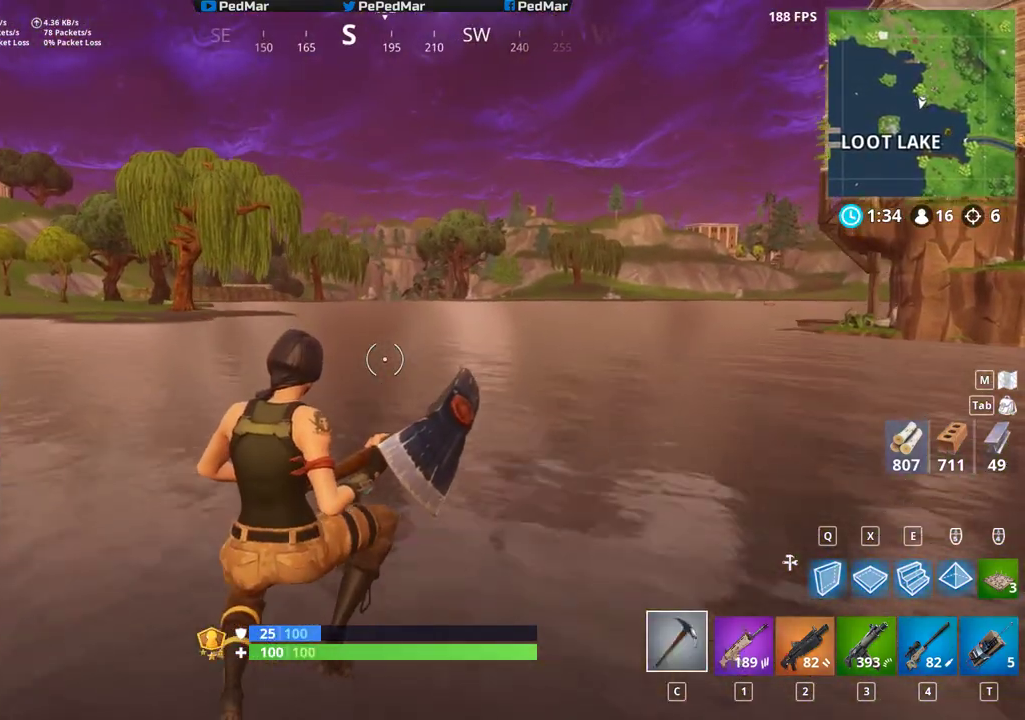
{"keys": ["d", "shift"], "mouse": [], "events": [[300, "space", "down"], [433, "space", "up"], [483, "w", "up"]]}
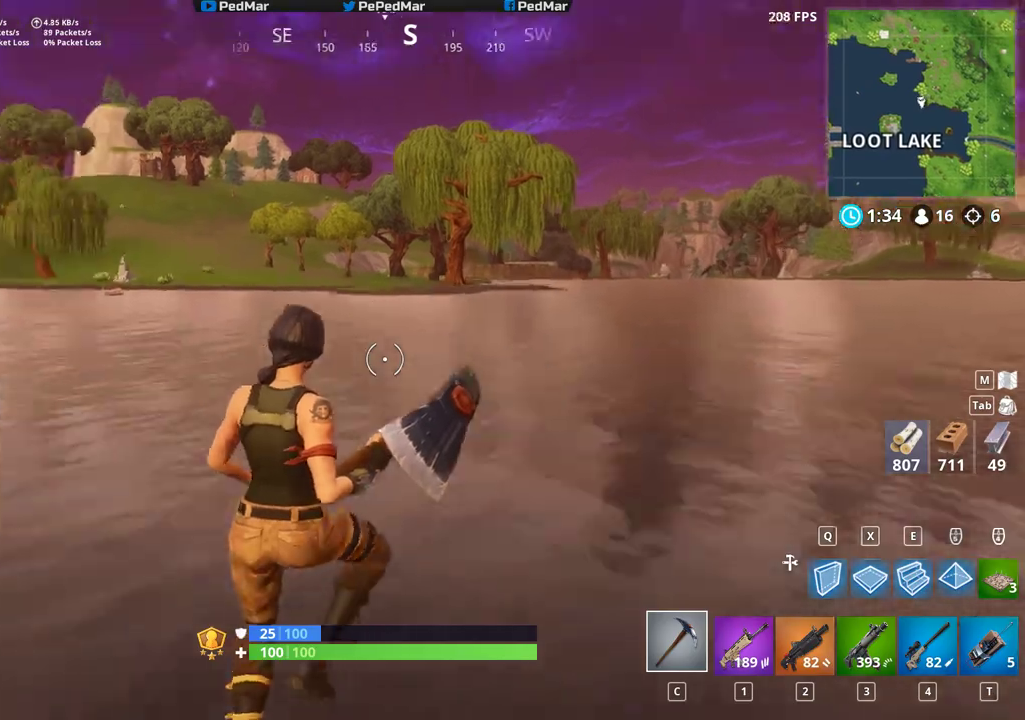
{"keys": ["d", "shift"], "mouse": [], "events": []}
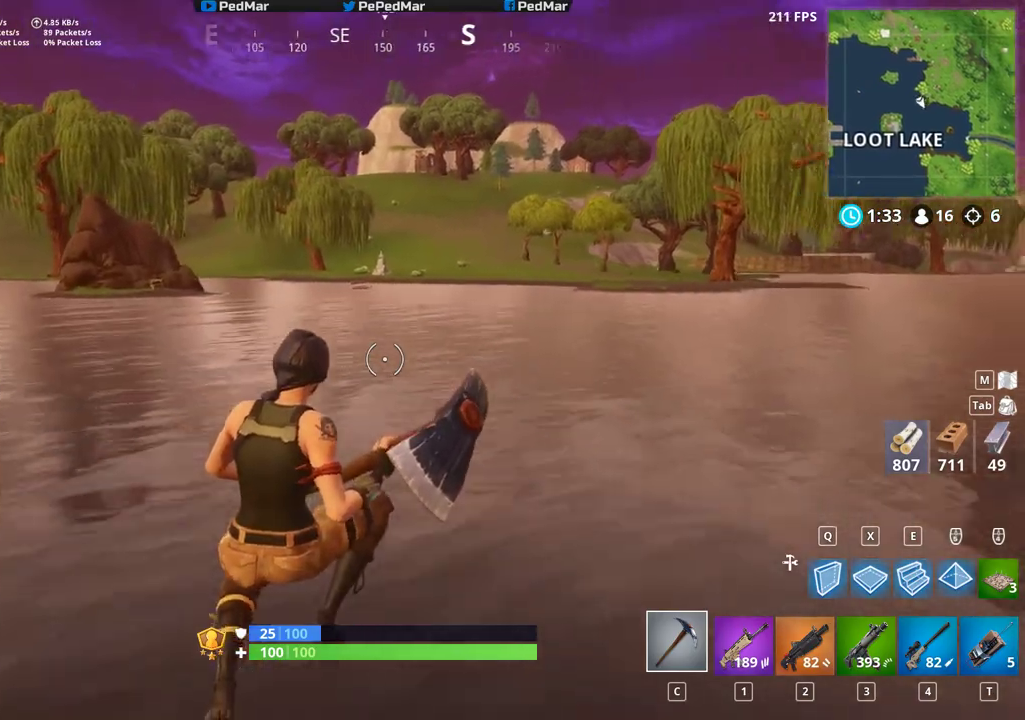
{"keys": ["shift", "space", "w"], "mouse": [], "events": [[17, "w", "down"], [100, "d", "up"], [333, "d", "down"], [450, "space", "down"], [467, "d", "up"]]}
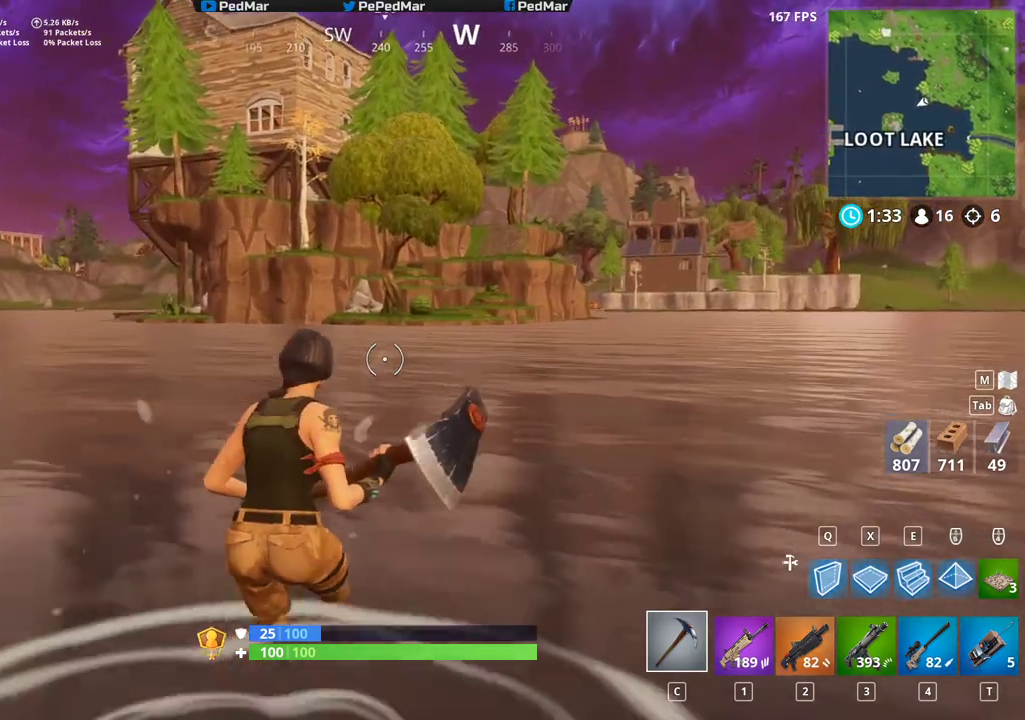
{"keys": ["shift", "w"], "mouse": [], "events": [[133, "space", "up"]]}